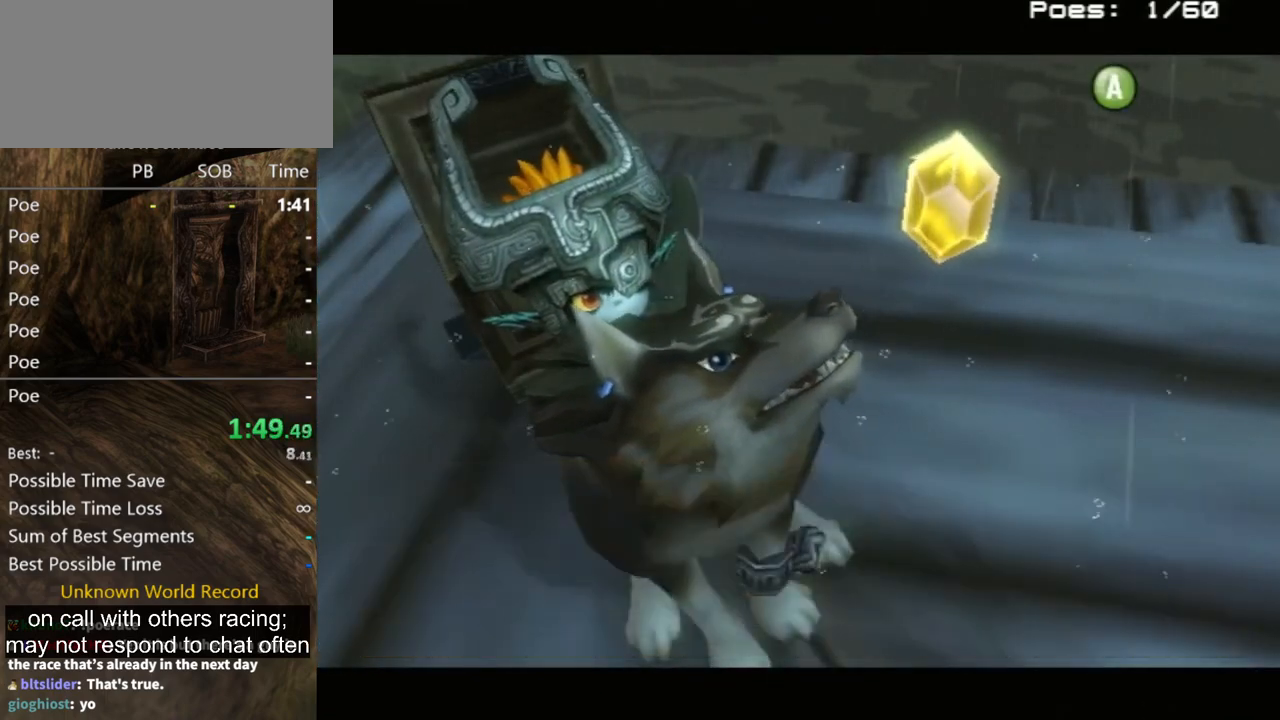
Gameplay with a controller (Nintendo layout); each line is a JSON object with the inputs held at the frame after it. "events" lists button and stick changes between this image and that frame as [ms after this image, input, new state], when the widget could be followed in between. Not read: L3 R3.
{"buttons": [], "left_stick": "down-left", "right_stick": "center", "events": [[33, "A", "up"], [133, "A", "down"], [200, "A", "up"], [400, "A", "down"], [467, "A", "up"]]}
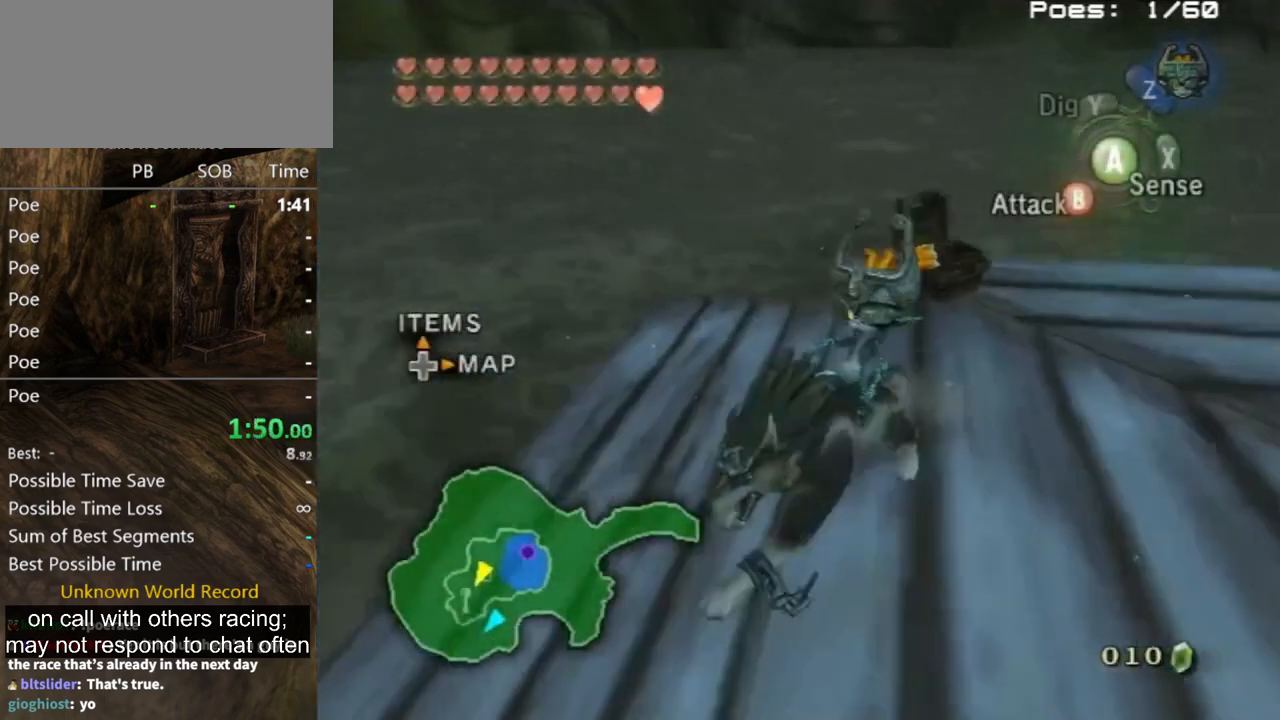
{"buttons": [], "left_stick": "left", "right_stick": "right", "events": [[133, "right_stick", "right"], [167, "left_stick", "left"]]}
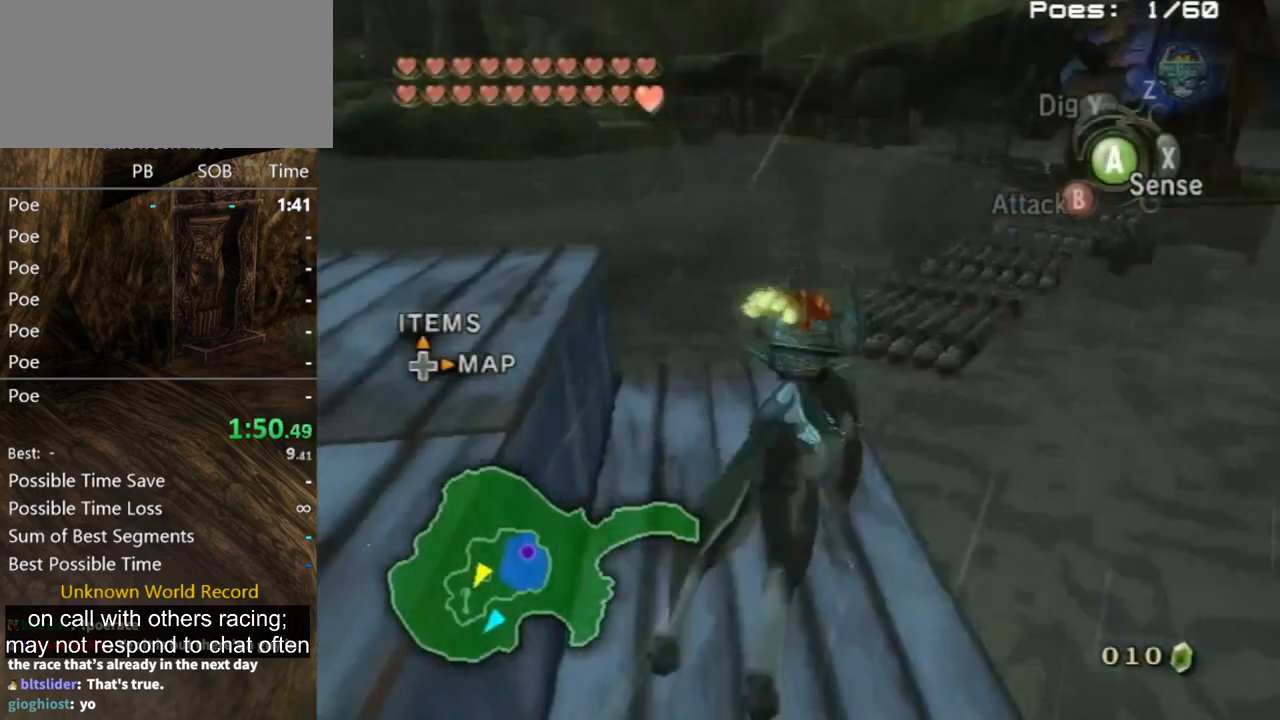
{"buttons": [], "left_stick": "up-left", "right_stick": "center", "events": [[33, "left_stick", "up-left"], [133, "right_stick", "center"], [267, "left_stick", "up"], [500, "left_stick", "up-left"]]}
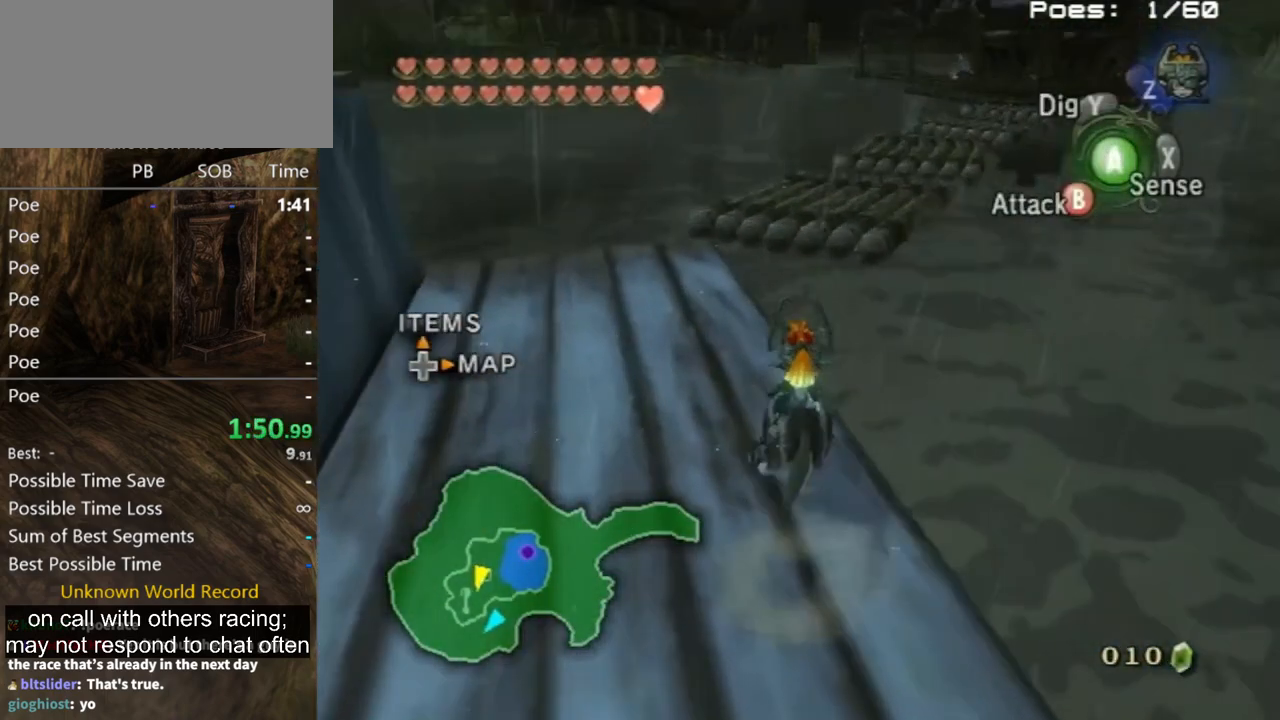
{"buttons": [], "left_stick": "up", "right_stick": "center", "events": [[33, "A", "down"], [67, "A", "up"], [100, "A", "down"], [100, "left_stick", "up"], [200, "A", "up"], [233, "A", "down"], [300, "A", "up"]]}
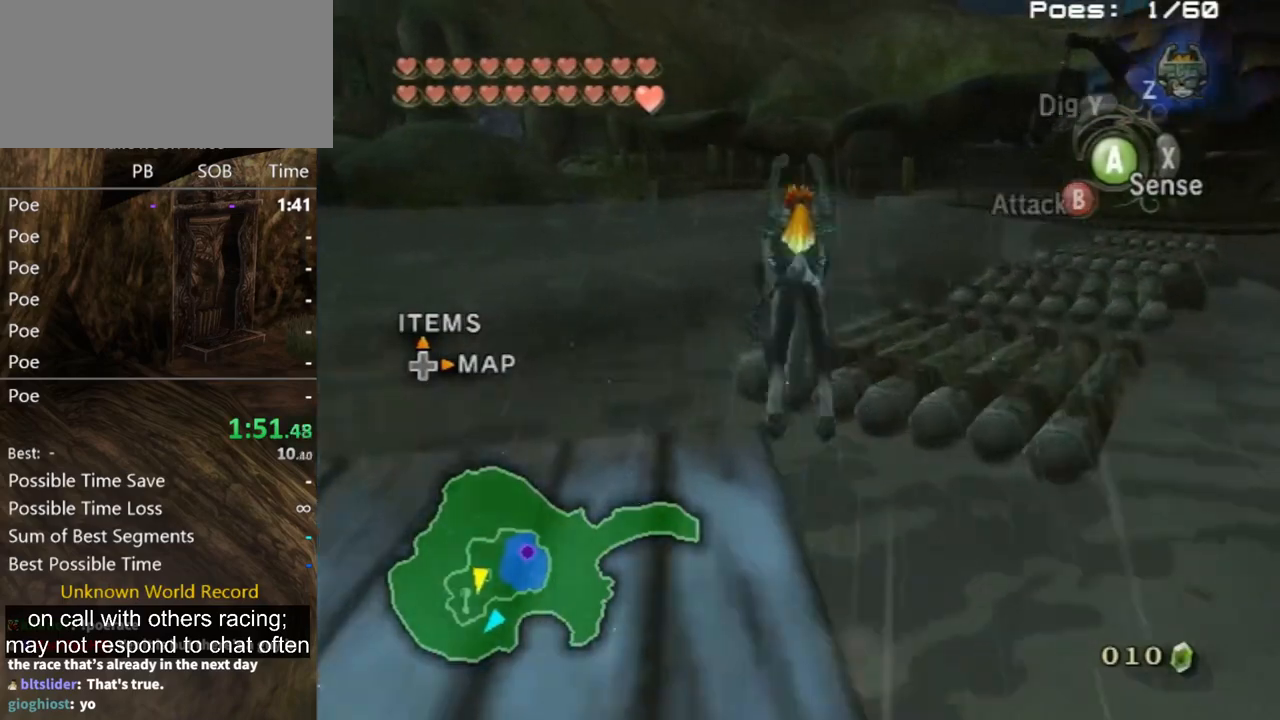
{"buttons": [], "left_stick": "up-right", "right_stick": "center", "events": [[33, "left_stick", "up-right"]]}
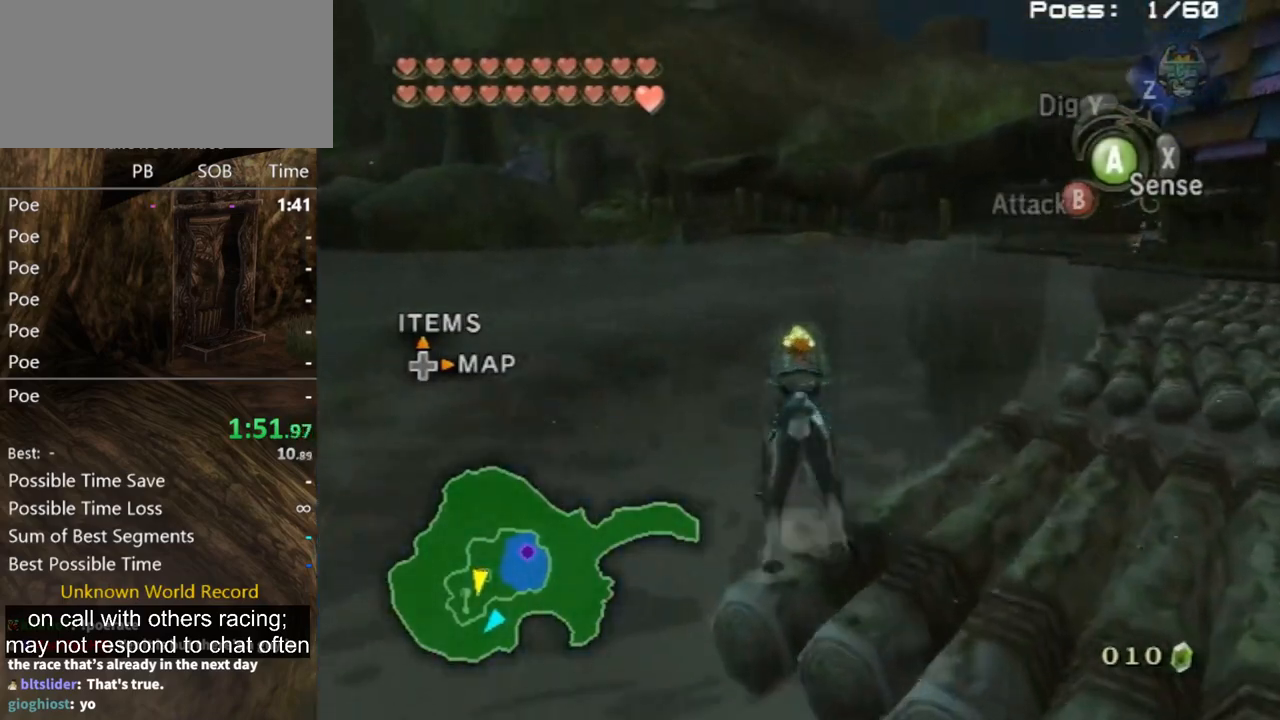
{"buttons": [], "left_stick": "up-right", "right_stick": "center", "events": [[33, "left_stick", "right"], [367, "left_stick", "up-right"]]}
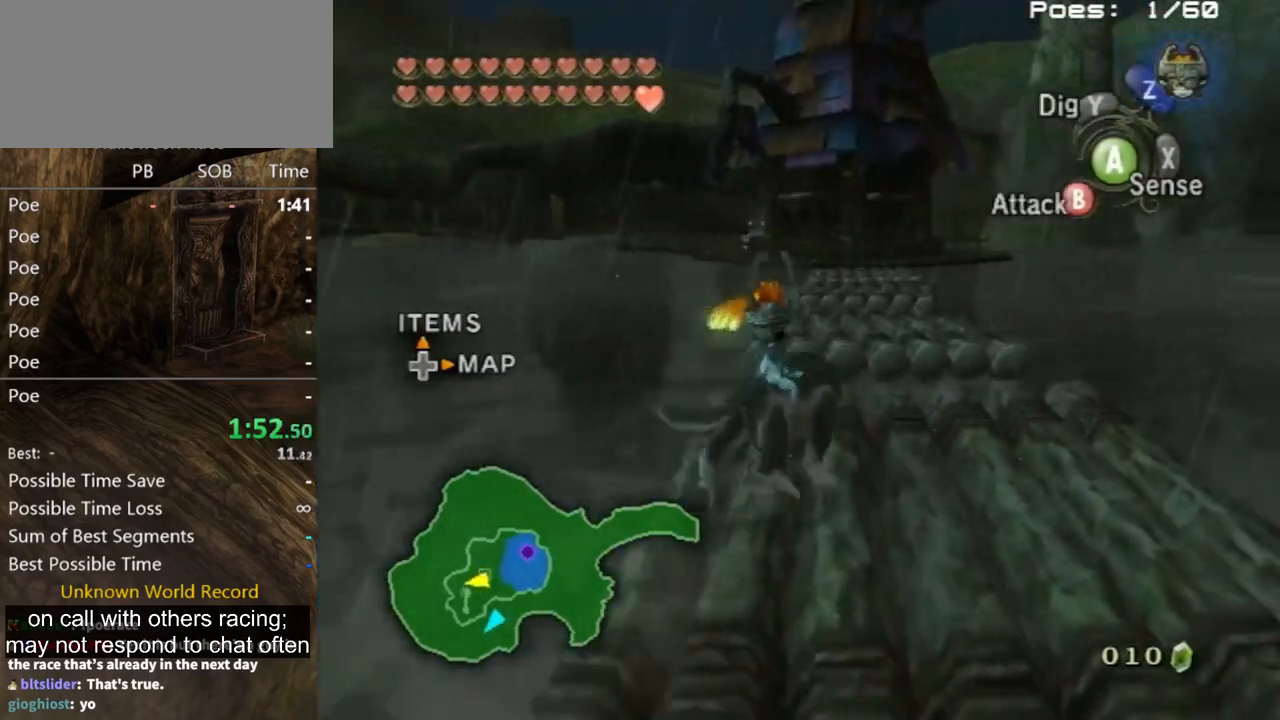
{"buttons": ["A"], "left_stick": "up", "right_stick": "center", "events": [[67, "left_stick", "up"], [233, "A", "down"], [333, "A", "up"], [400, "A", "down"], [467, "A", "up"], [500, "A", "down"]]}
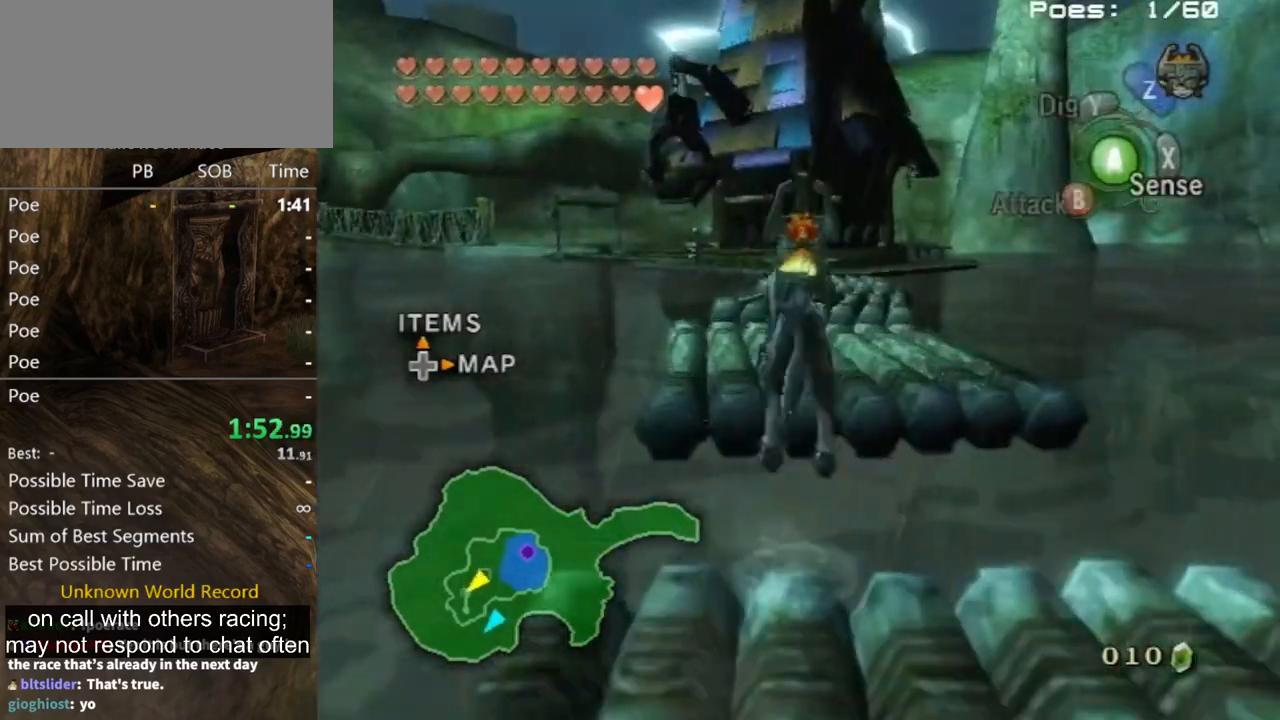
{"buttons": [], "left_stick": "up", "right_stick": "center", "events": [[67, "A", "up"]]}
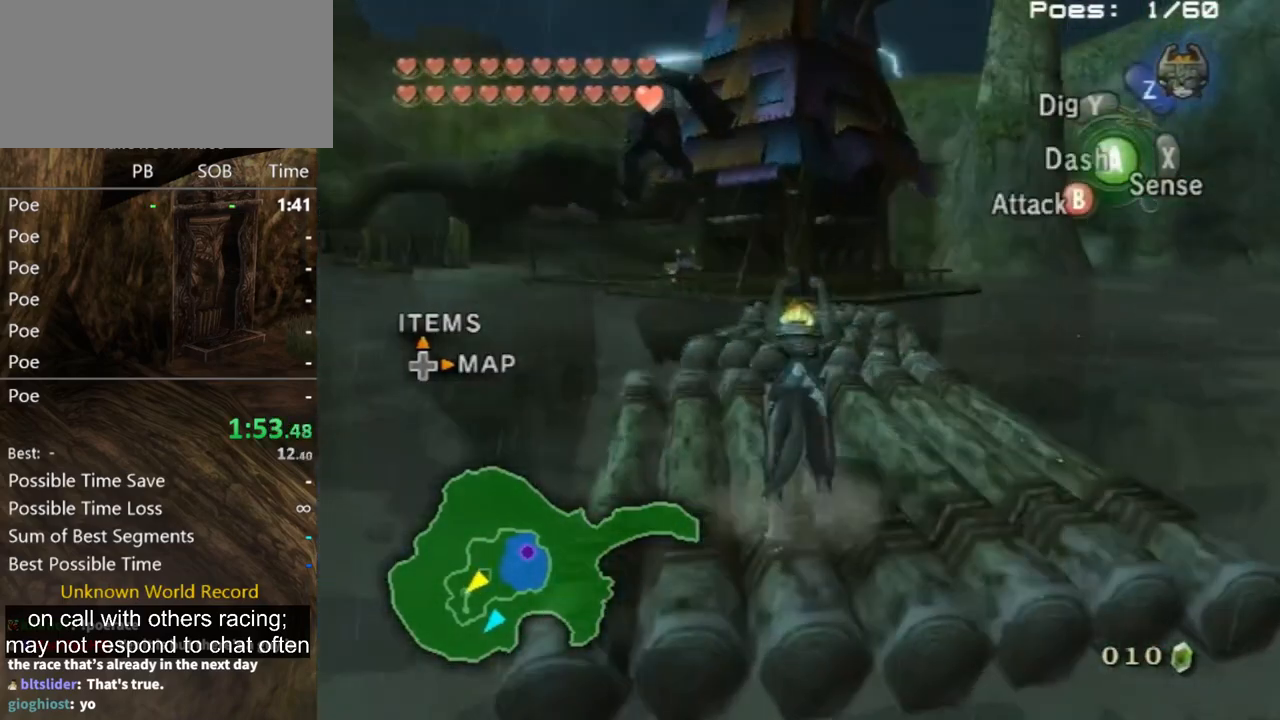
{"buttons": [], "left_stick": "up", "right_stick": "center", "events": [[333, "A", "down"], [400, "A", "up"], [467, "A", "down"], [500, "A", "up"]]}
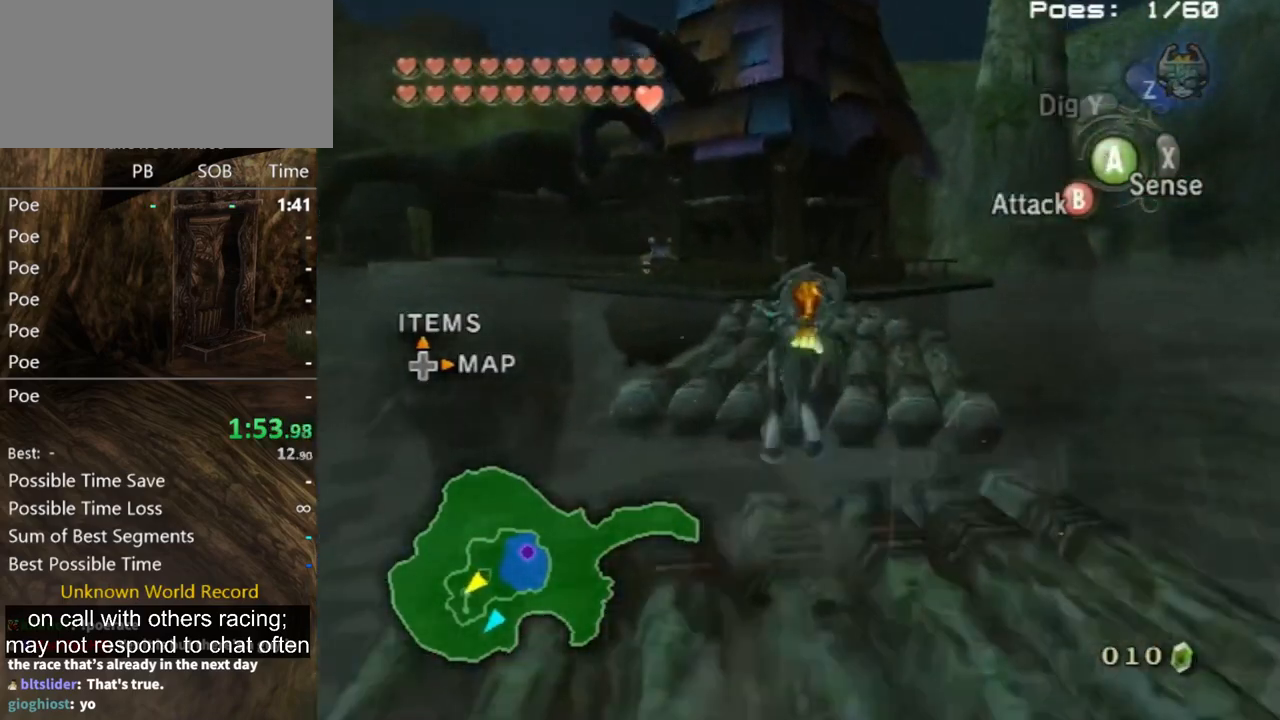
{"buttons": [], "left_stick": "up", "right_stick": "center", "events": []}
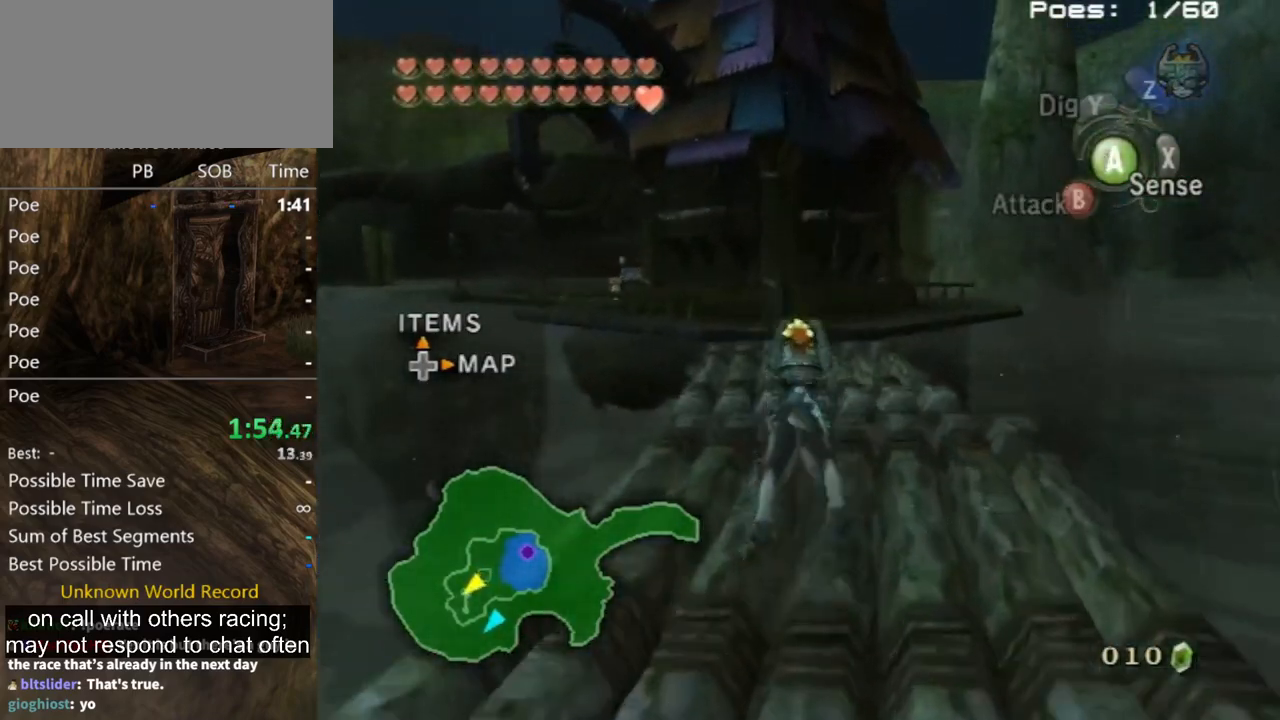
{"buttons": [], "left_stick": "up", "right_stick": "center", "events": [[167, "A", "down"], [233, "A", "up"], [300, "A", "down"], [367, "A", "up"]]}
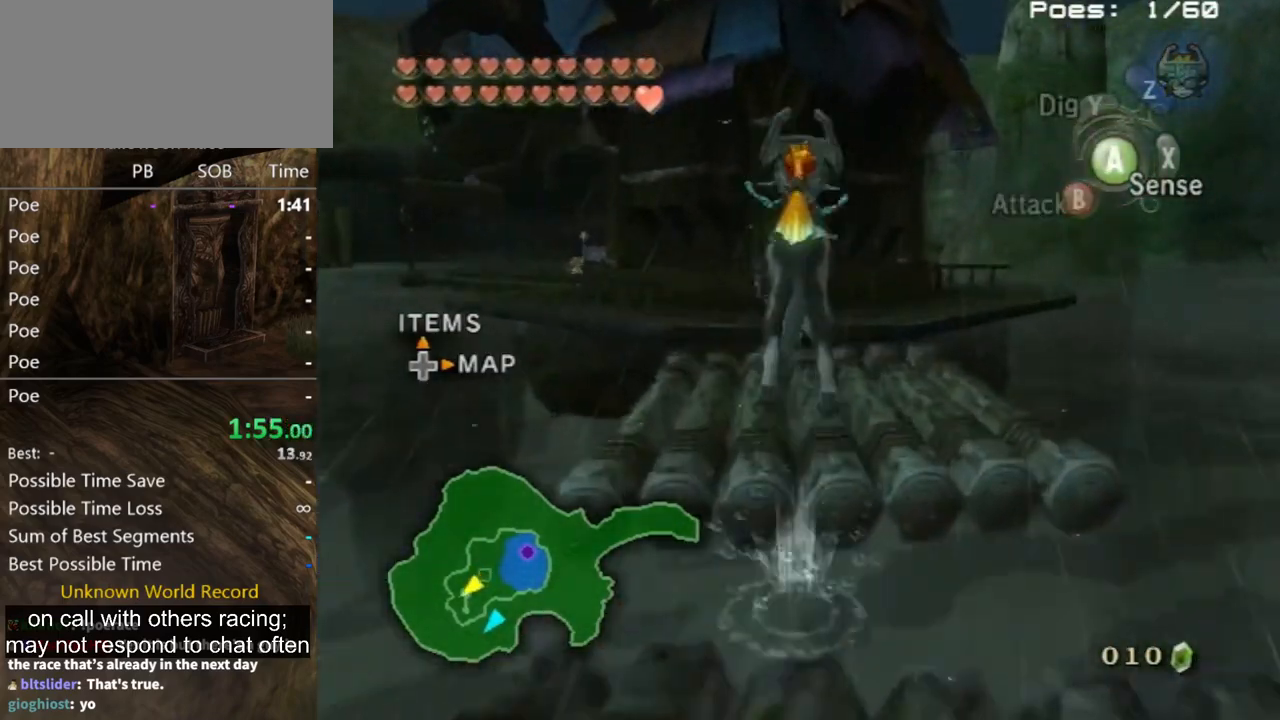
{"buttons": ["A"], "left_stick": "up-left", "right_stick": "center", "events": [[267, "left_stick", "up-left"], [500, "A", "down"]]}
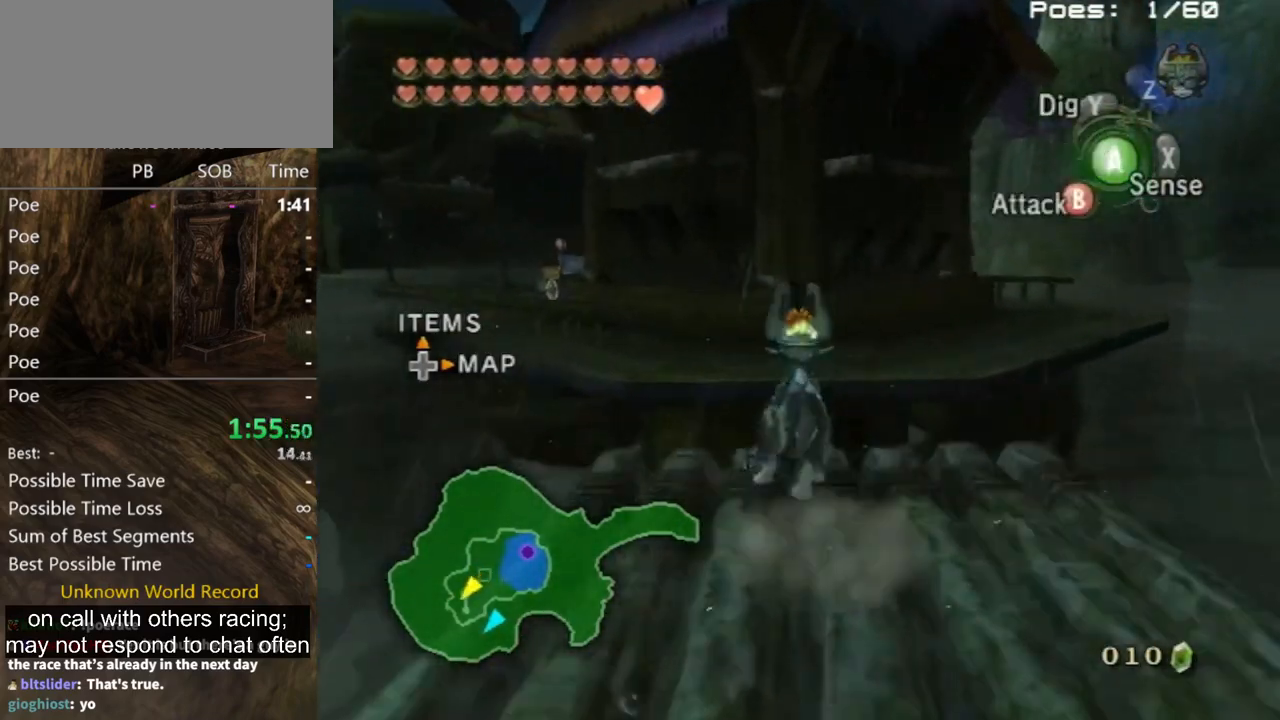
{"buttons": [], "left_stick": "up-left", "right_stick": "center", "events": [[67, "A", "up"], [100, "A", "down"], [167, "A", "up"]]}
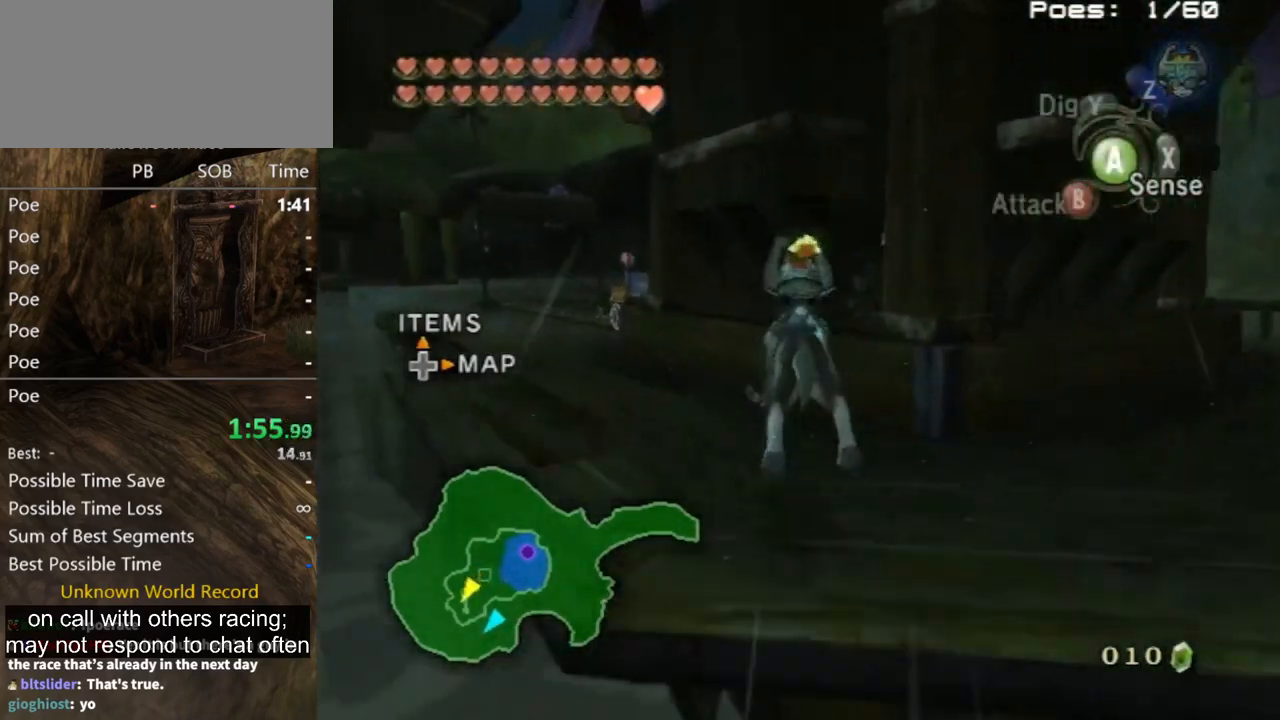
{"buttons": [], "left_stick": "up-left", "right_stick": "center", "events": [[133, "A", "down"], [200, "A", "up"], [267, "A", "down"], [333, "A", "up"], [400, "A", "down"], [467, "A", "up"]]}
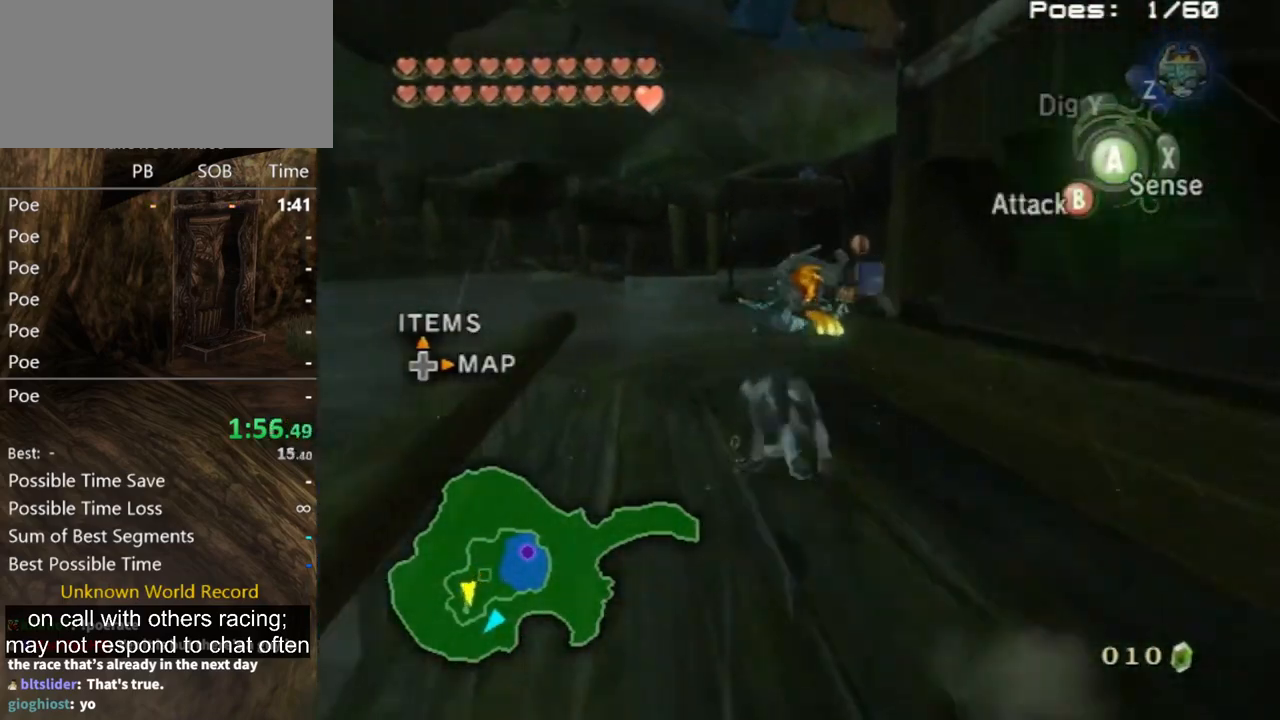
{"buttons": [], "left_stick": "center", "right_stick": "center", "events": [[100, "left_stick", "up"], [333, "right_stick", "up"], [367, "left_stick", "center"], [400, "right_stick", "center"]]}
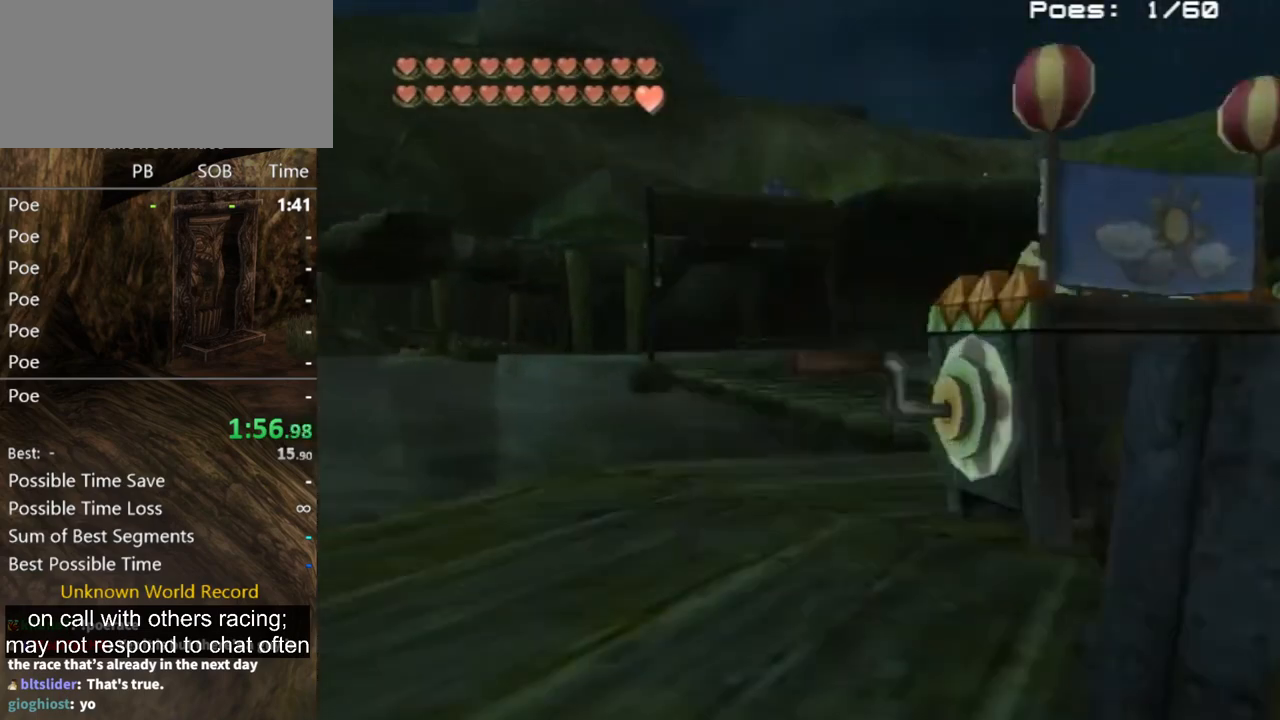
{"buttons": [], "left_stick": "center", "right_stick": "center", "events": [[133, "Z", "down"], [200, "A", "down"], [200, "Z", "up"], [267, "A", "up"], [333, "A", "down"], [367, "A", "up"]]}
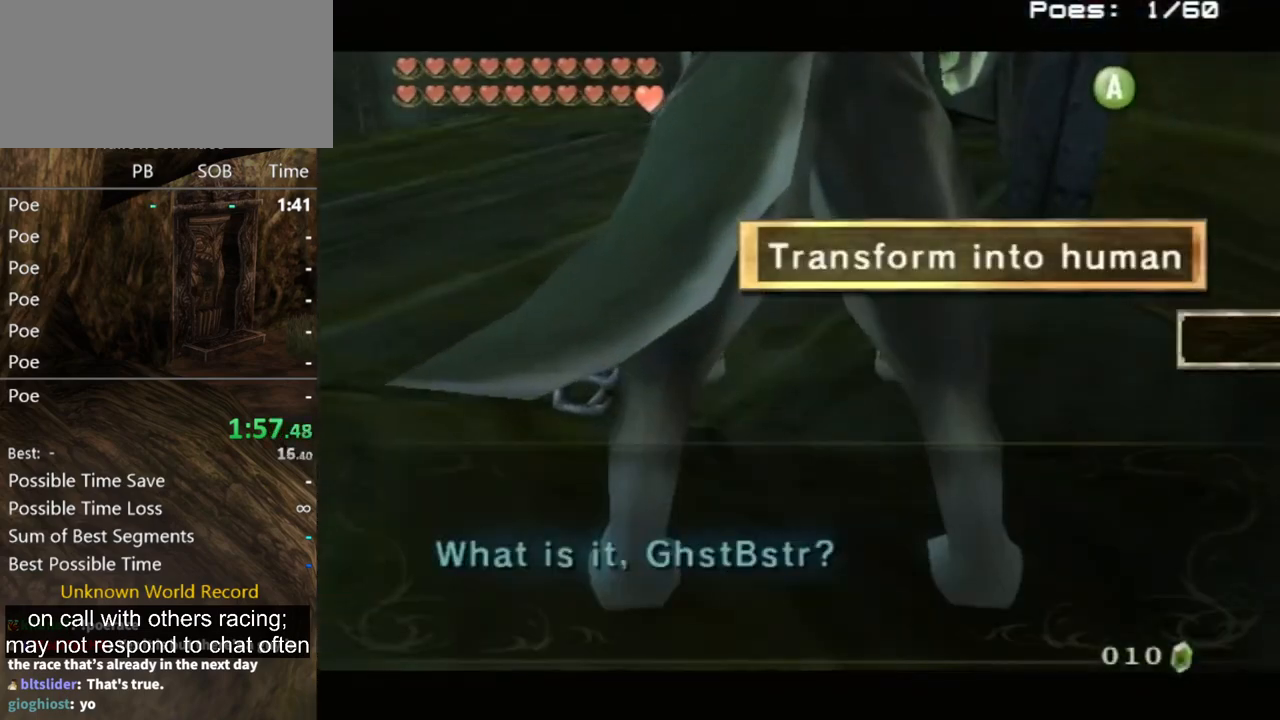
{"buttons": [], "left_stick": "center", "right_stick": "center", "events": [[67, "A", "down"], [100, "A", "up"]]}
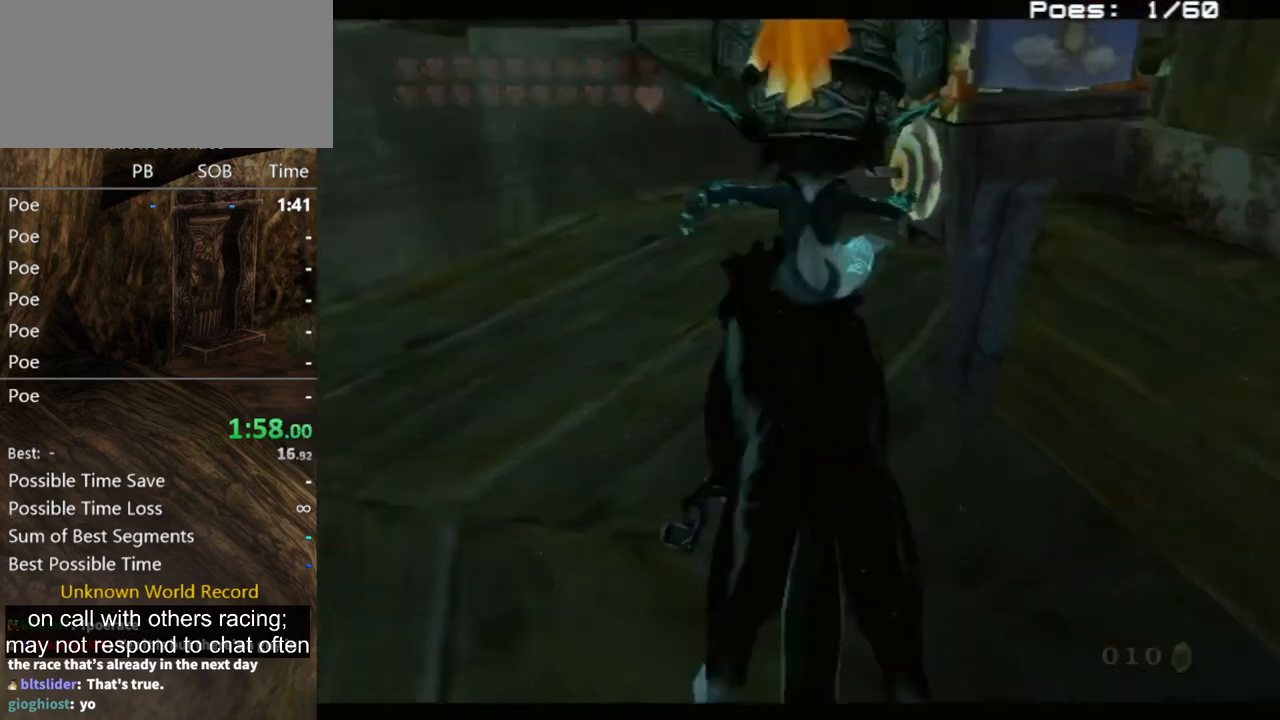
{"buttons": [], "left_stick": "center", "right_stick": "center", "events": []}
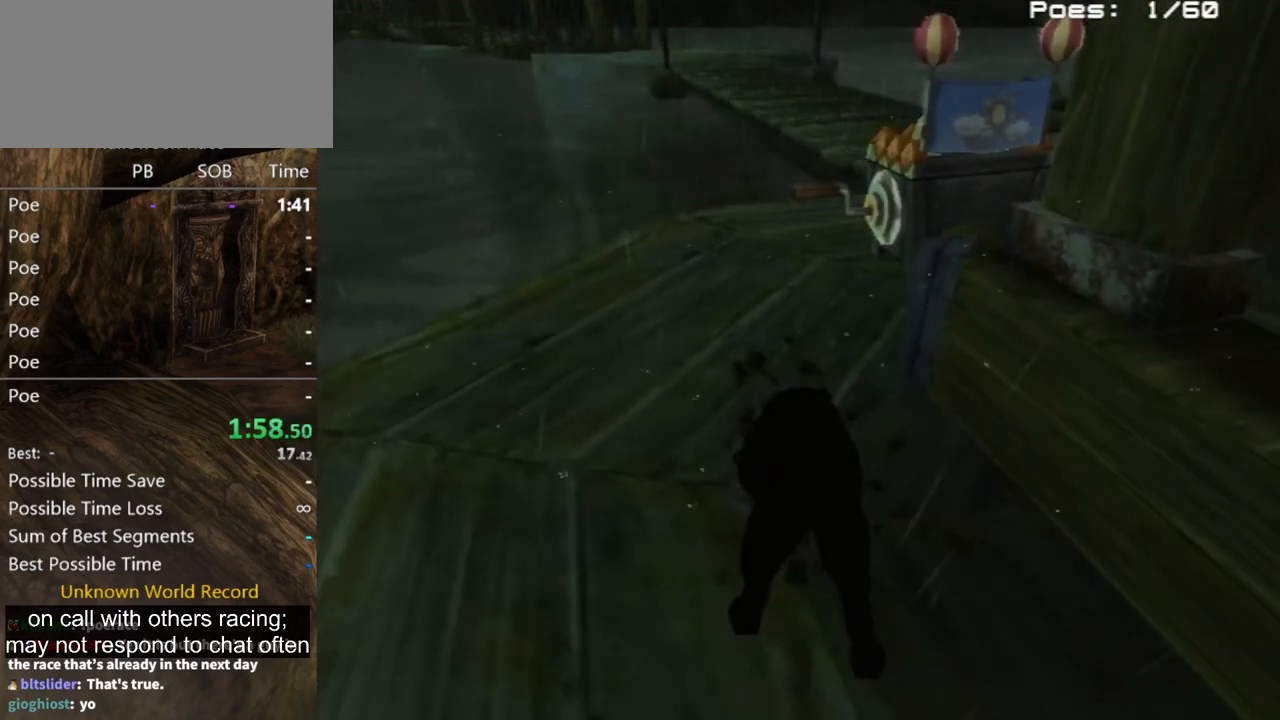
{"buttons": [], "left_stick": "center", "right_stick": "center", "events": []}
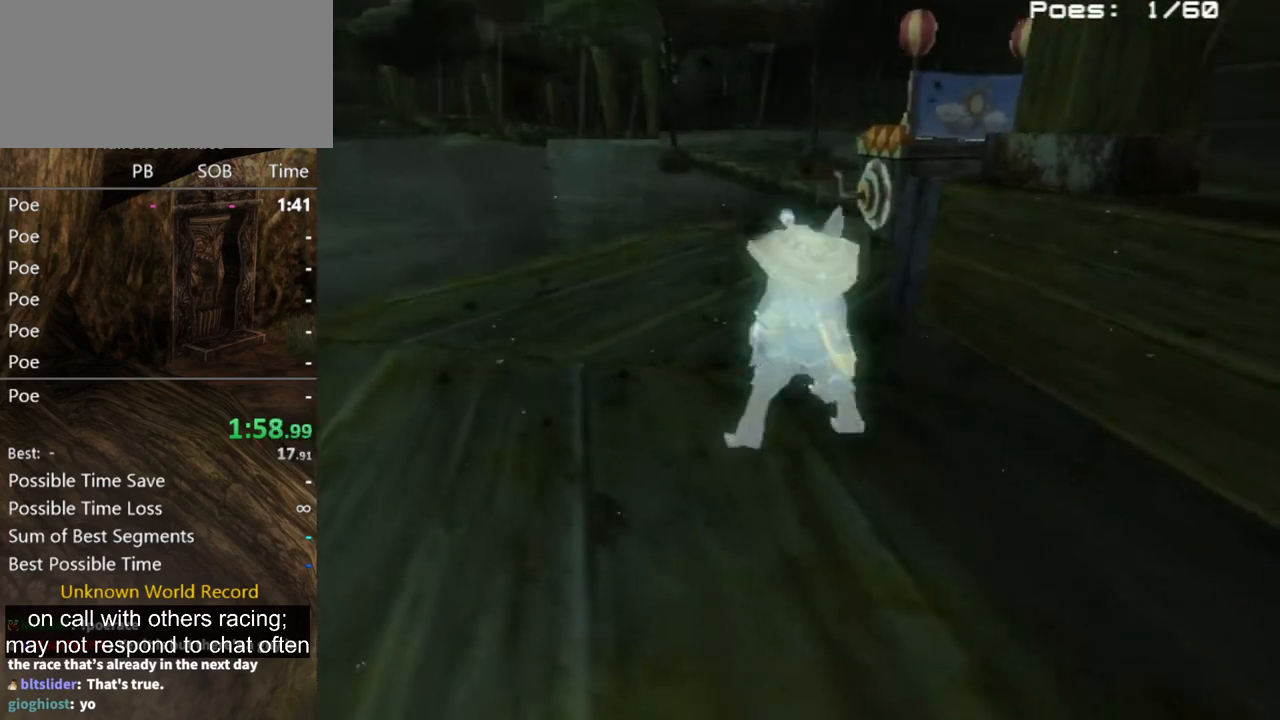
{"buttons": [], "left_stick": "center", "right_stick": "center", "events": []}
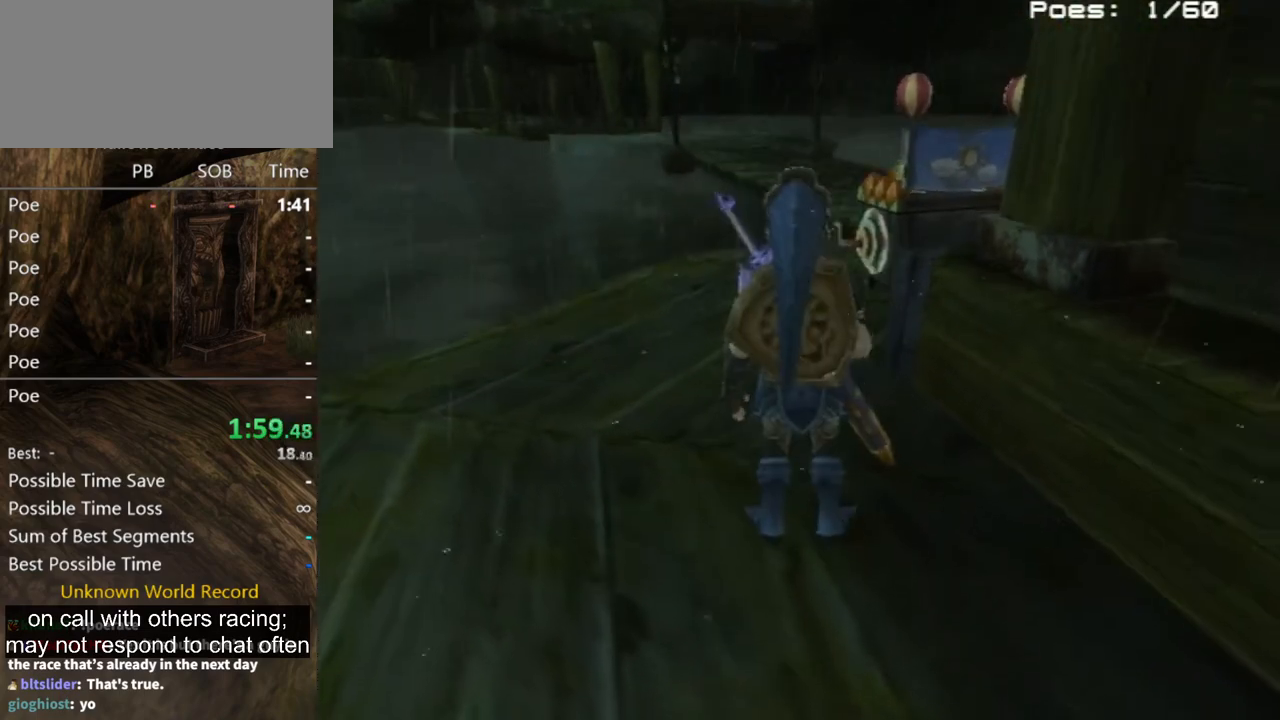
{"buttons": [], "left_stick": "up", "right_stick": "center", "events": [[167, "L1", "down"], [233, "left_stick", "up-left"], [367, "L1", "up"], [367, "left_stick", "up"]]}
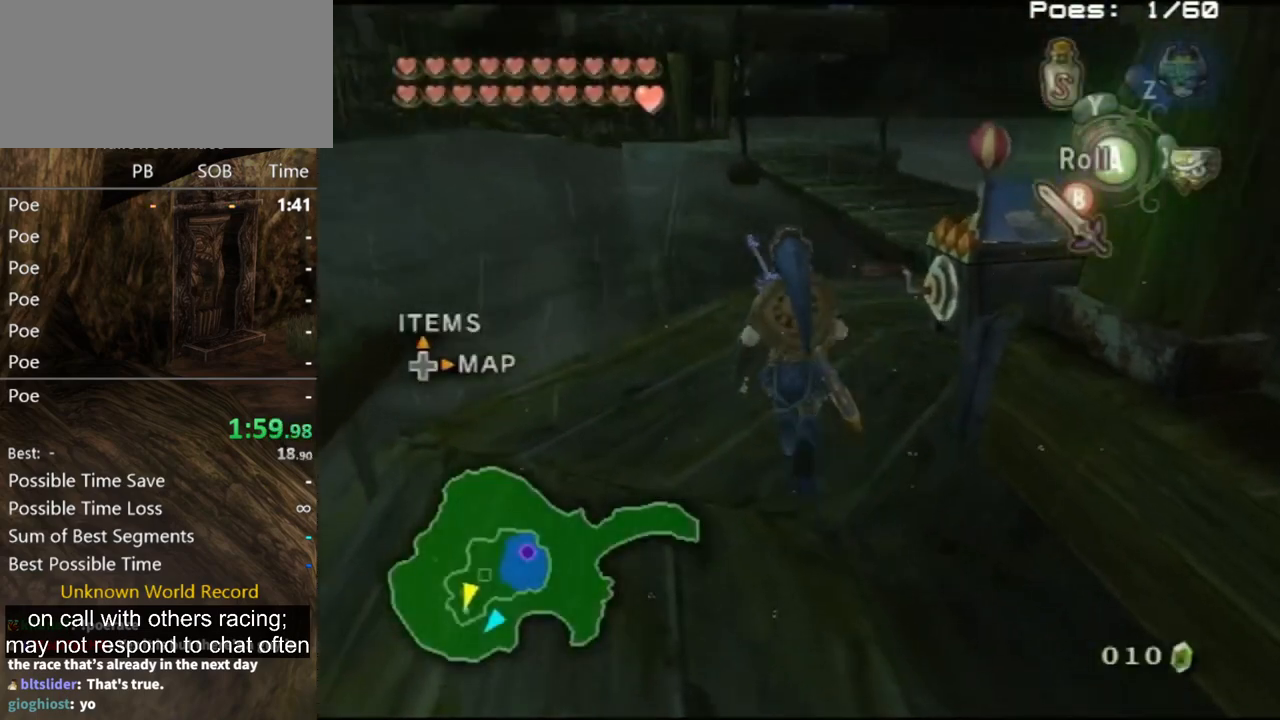
{"buttons": [], "left_stick": "up-right", "right_stick": "left", "events": [[33, "A", "down"], [100, "A", "up"], [233, "right_stick", "left"], [300, "left_stick", "up-right"]]}
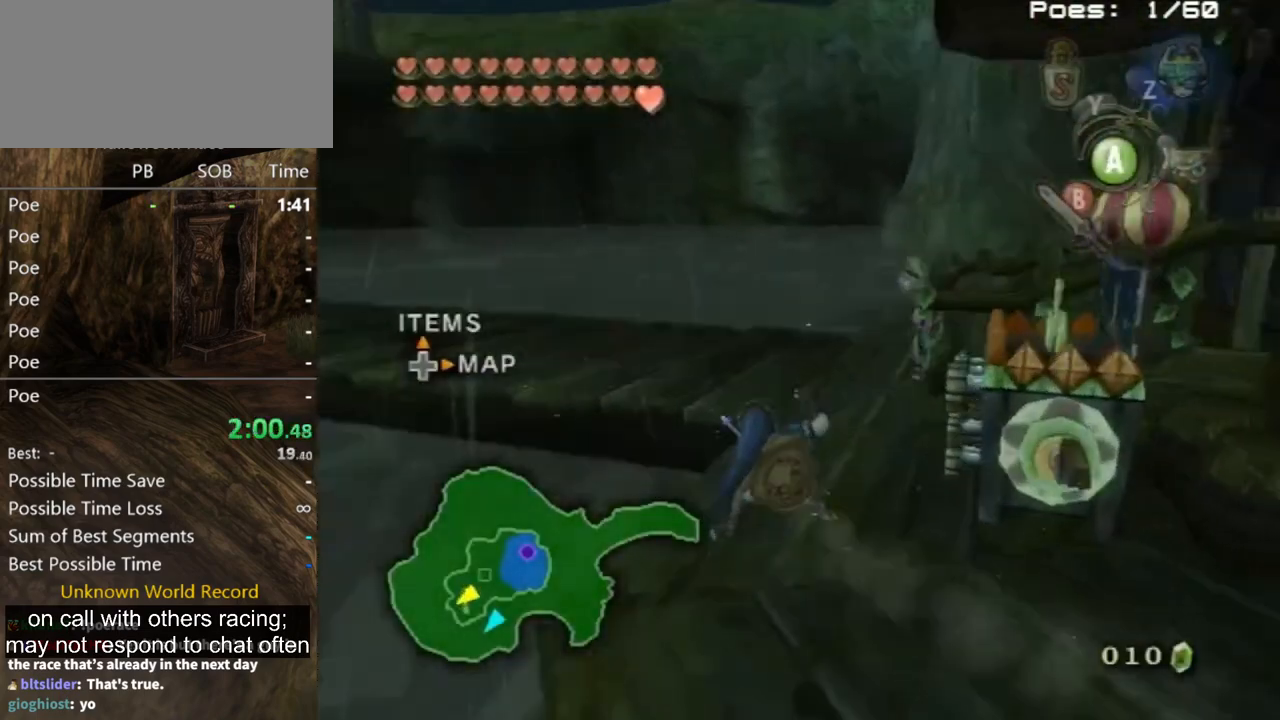
{"buttons": [], "left_stick": "up-right", "right_stick": "center", "events": [[100, "left_stick", "up"], [200, "left_stick", "up-left"], [400, "right_stick", "center"], [500, "left_stick", "up-right"]]}
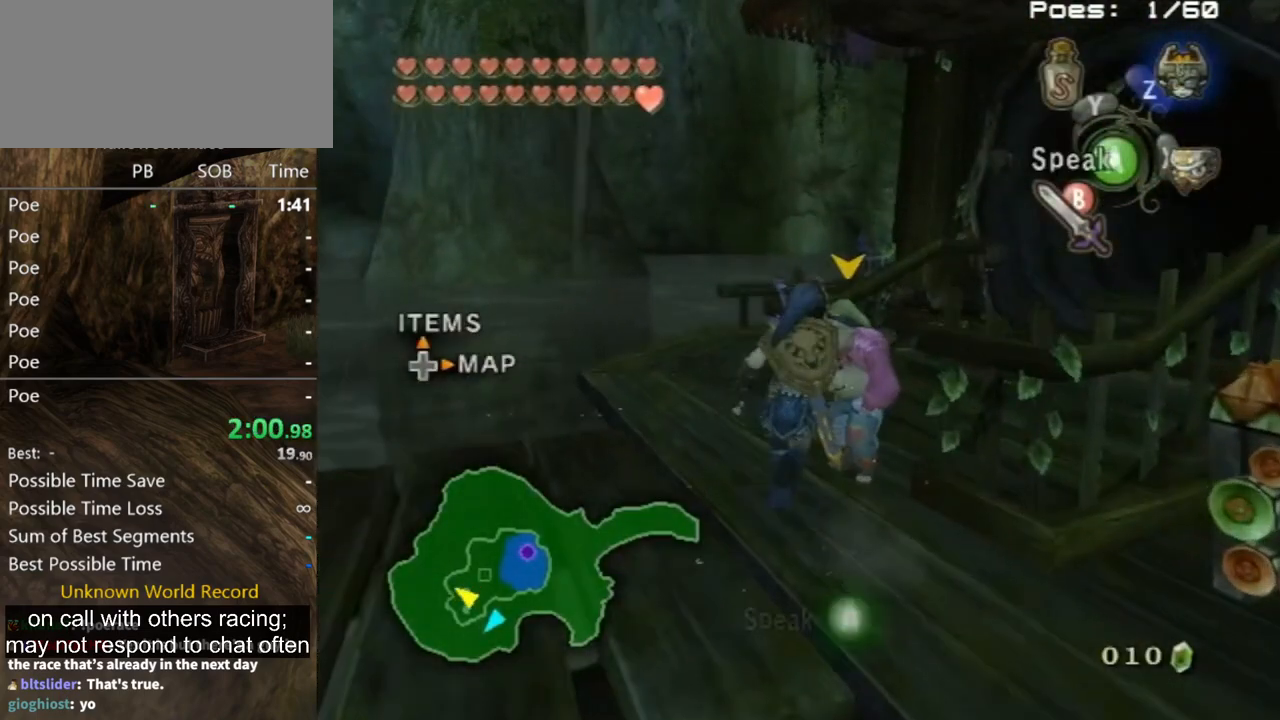
{"buttons": [], "left_stick": "center", "right_stick": "center", "events": [[67, "L1", "down"], [100, "left_stick", "center"], [133, "A", "down"], [167, "A", "up"], [167, "L1", "up"]]}
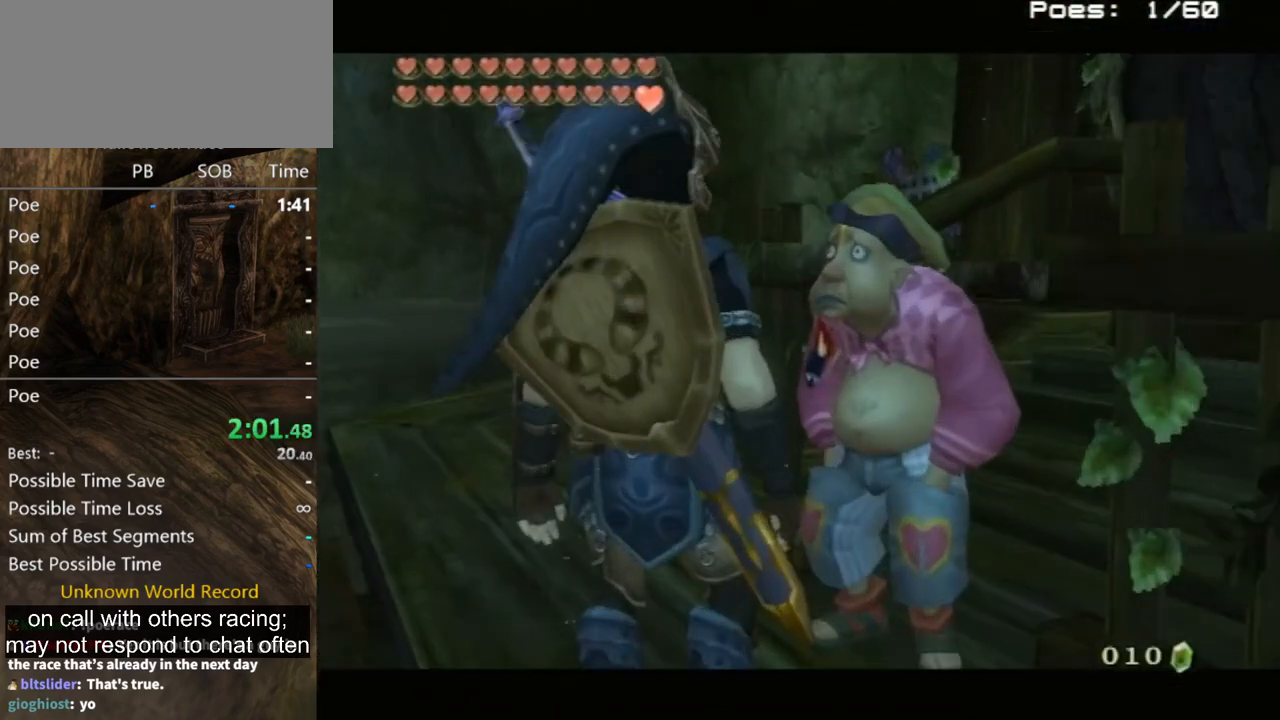
{"buttons": [], "left_stick": "center", "right_stick": "center", "events": [[33, "A", "down"], [100, "A", "up"], [200, "B", "down"], [267, "A", "down"], [267, "B", "up"], [300, "A", "up"], [333, "B", "down"], [400, "A", "down"], [400, "B", "up"], [433, "A", "up"], [467, "B", "down"], [500, "B", "up"]]}
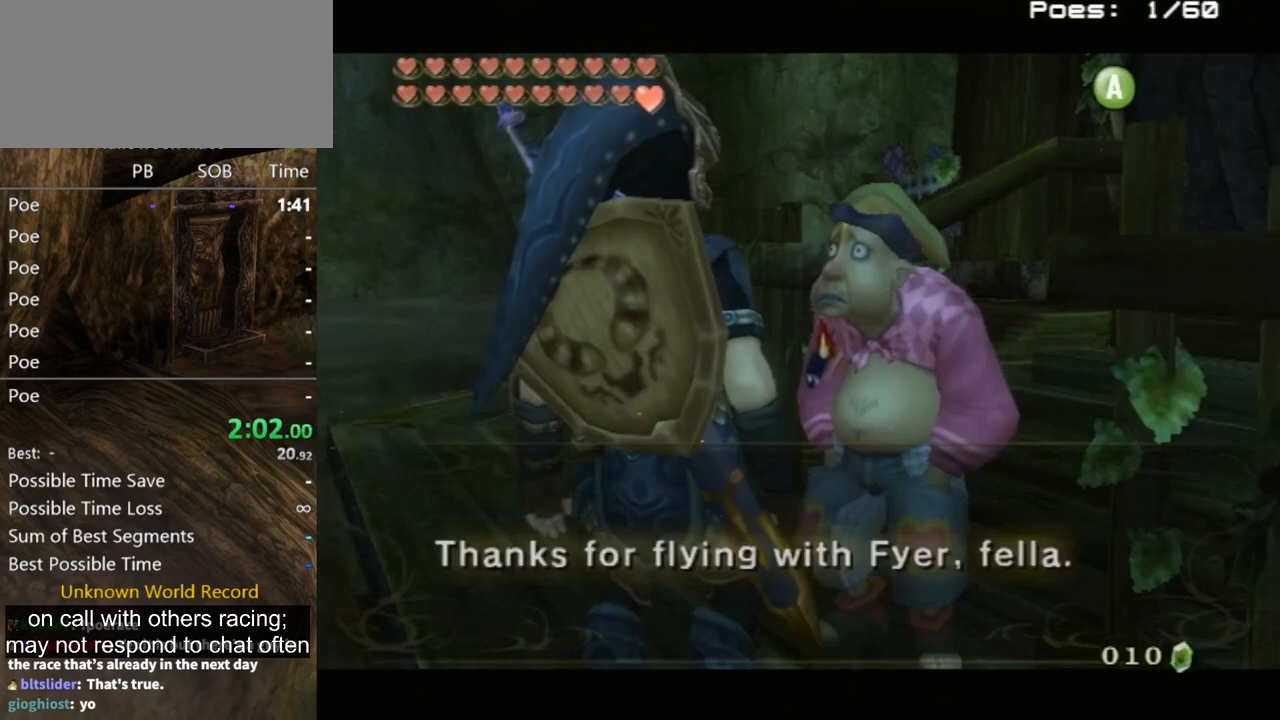
{"buttons": [], "left_stick": "center", "right_stick": "center", "events": [[33, "A", "down"], [100, "A", "up"], [100, "B", "down"], [133, "A", "down"], [133, "B", "up"], [167, "A", "up"], [200, "B", "down"], [233, "B", "up"], [267, "A", "down"], [333, "A", "up"], [333, "B", "down"], [367, "A", "down"], [367, "B", "up"], [433, "A", "up"], [433, "B", "down"], [467, "B", "up"]]}
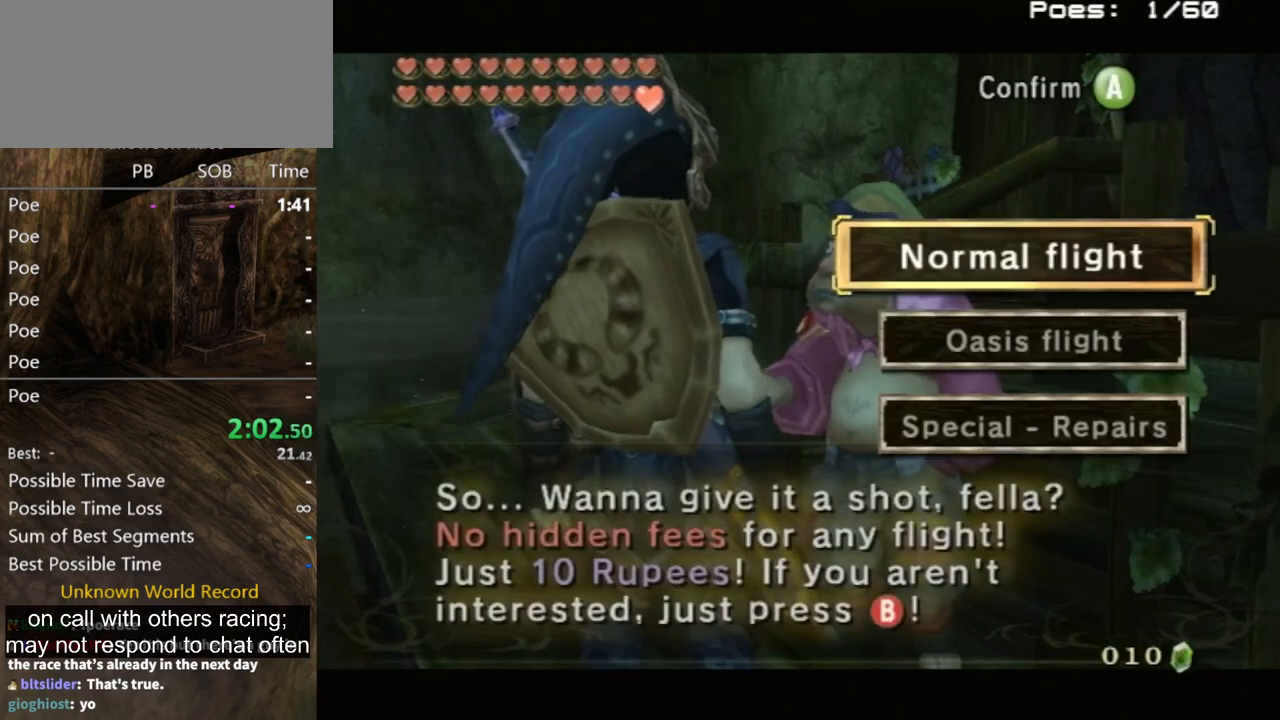
{"buttons": [], "left_stick": "center", "right_stick": "center", "events": [[400, "left_stick", "down"], [500, "left_stick", "center"]]}
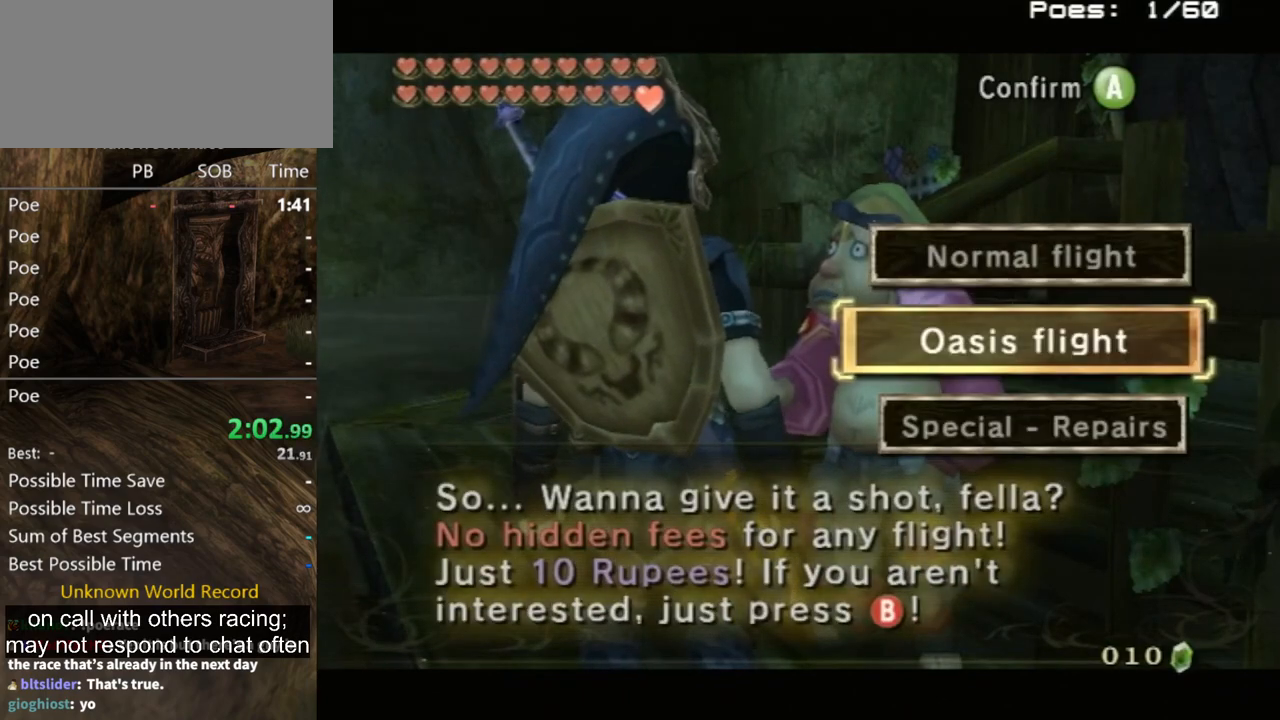
{"buttons": [], "left_stick": "center", "right_stick": "center", "events": [[133, "A", "down"], [167, "A", "up"], [300, "B", "down"], [367, "A", "down"], [400, "A", "up"], [400, "B", "up"], [433, "B", "down"], [467, "B", "up"]]}